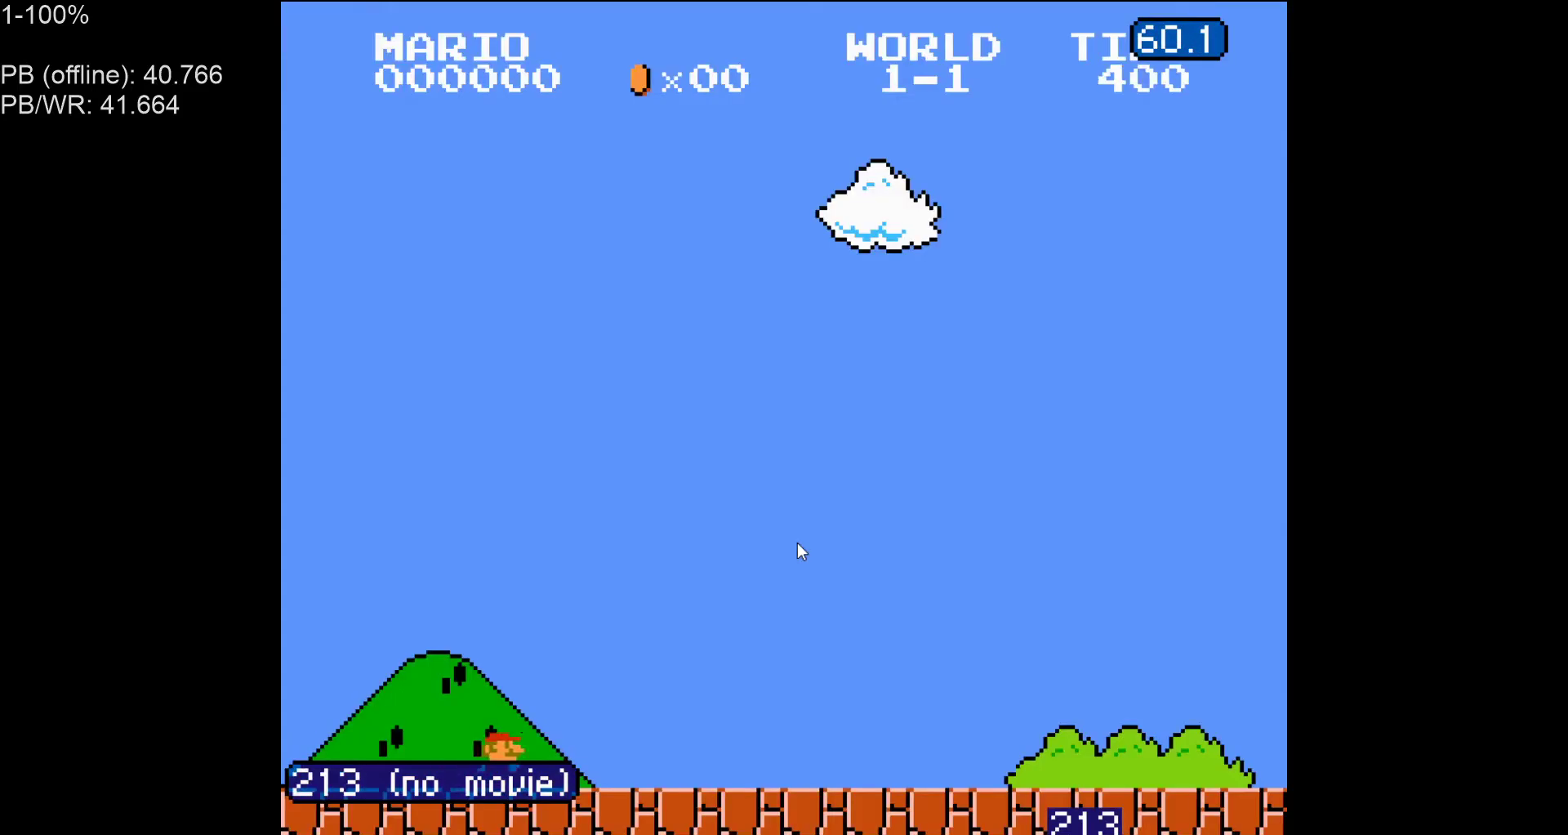
Gameplay with a controller (Nintendo layout); each line is a JSON object with the inputs held at the frame after it. "events" lists button and stick changes between this image and that frame as [ms after this image, input, new state], when the widget could be followed in between. Not read: L3 R3.
{"buttons": ["B", "DPAD_RIGHT"], "events": []}
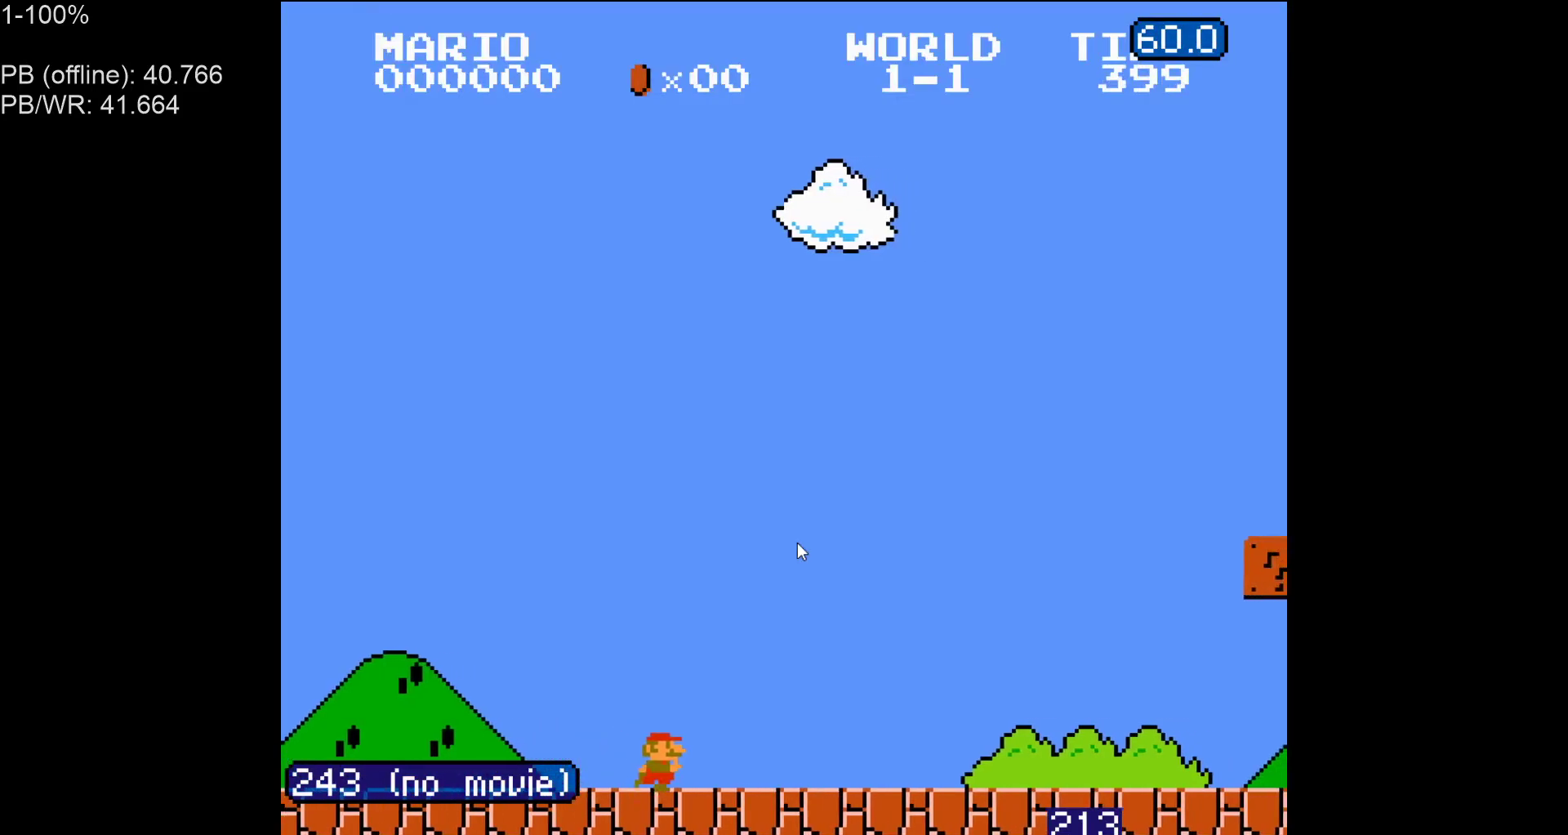
{"buttons": ["B", "DPAD_RIGHT"], "events": []}
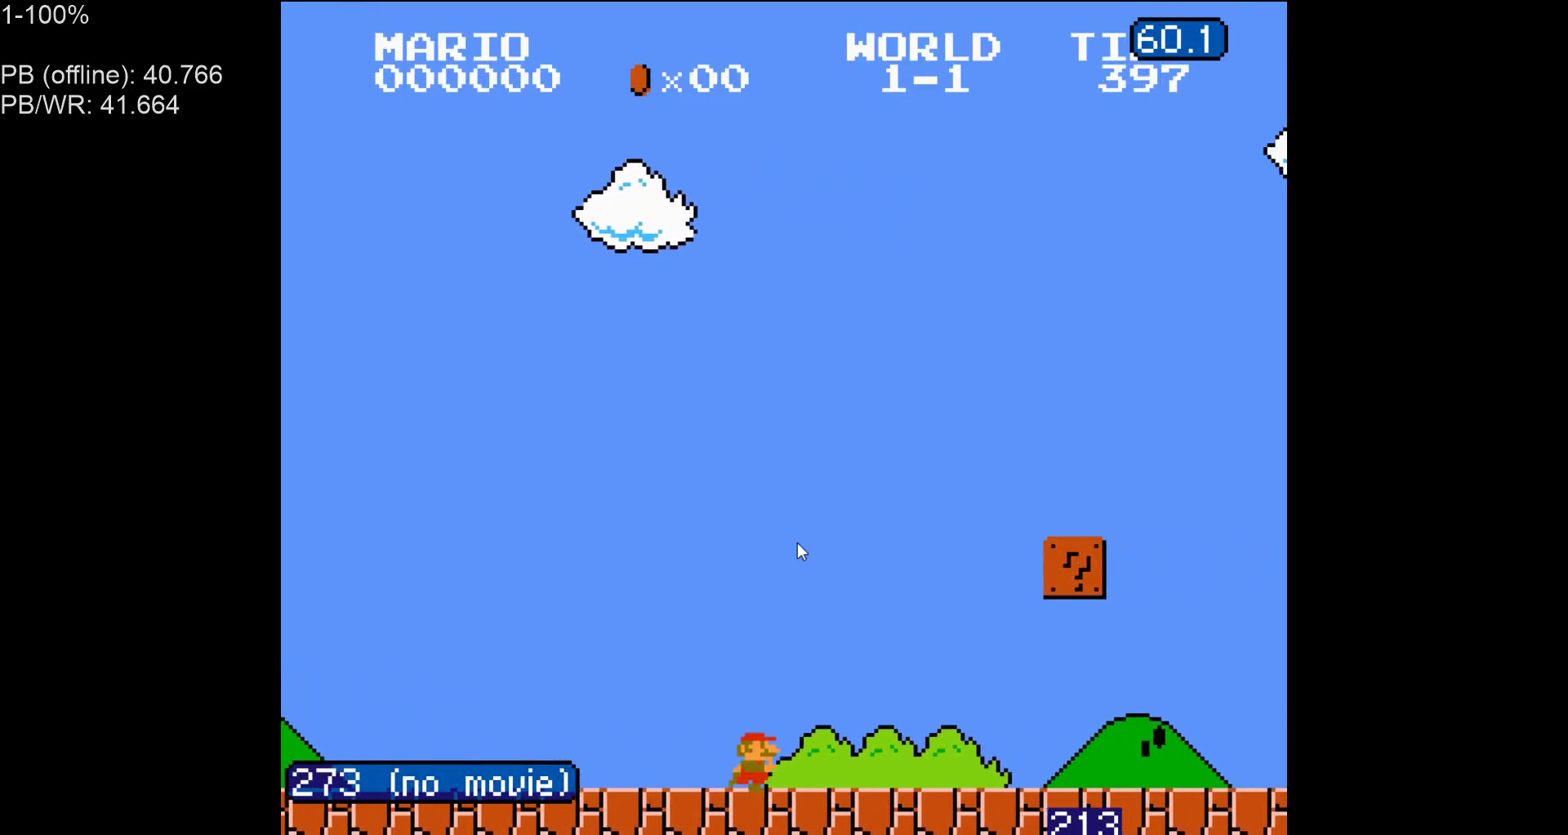
{"buttons": ["B", "DPAD_RIGHT"], "events": [[350, "A", "down"], [500, "A", "up"]]}
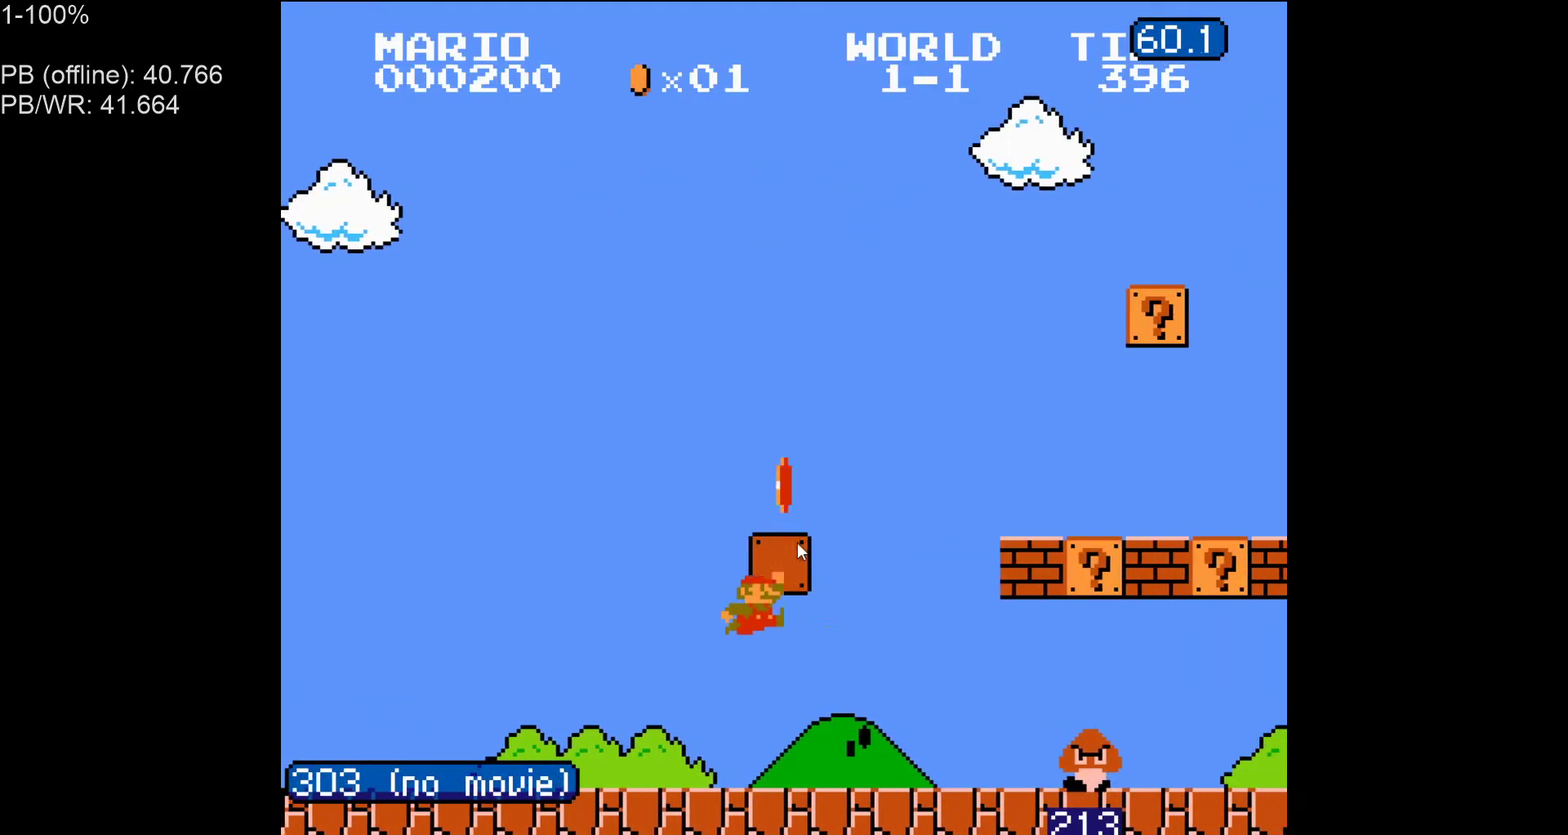
{"buttons": ["B", "DPAD_RIGHT"], "events": [[117, "DPAD_RIGHT", "up"], [183, "DPAD_LEFT", "down"], [233, "A", "down"], [250, "DPAD_LEFT", "up"], [300, "DPAD_RIGHT", "down"], [333, "A", "up"]]}
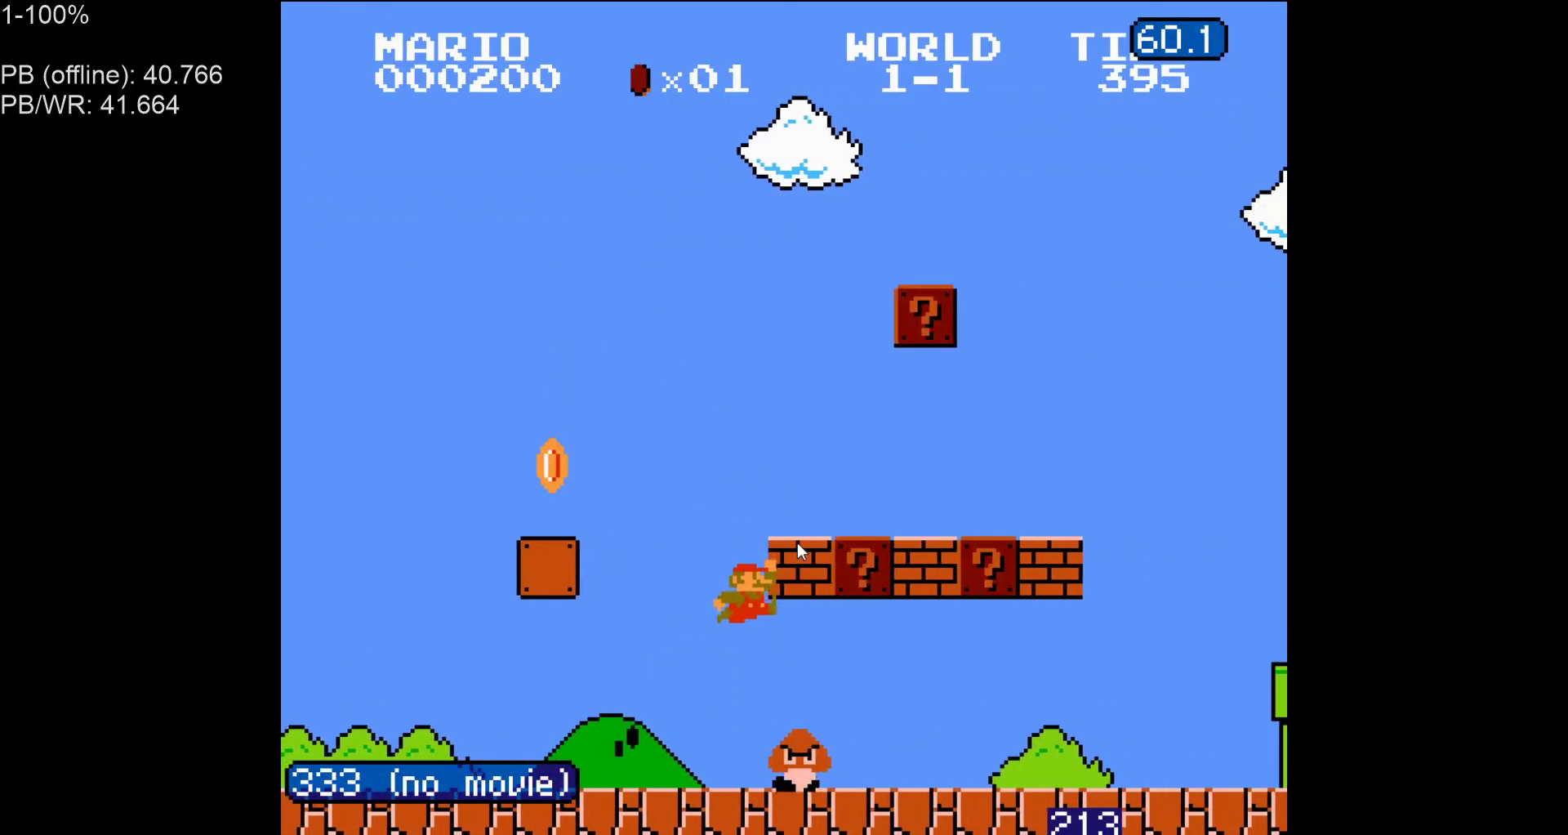
{"buttons": ["B", "DPAD_RIGHT"], "events": []}
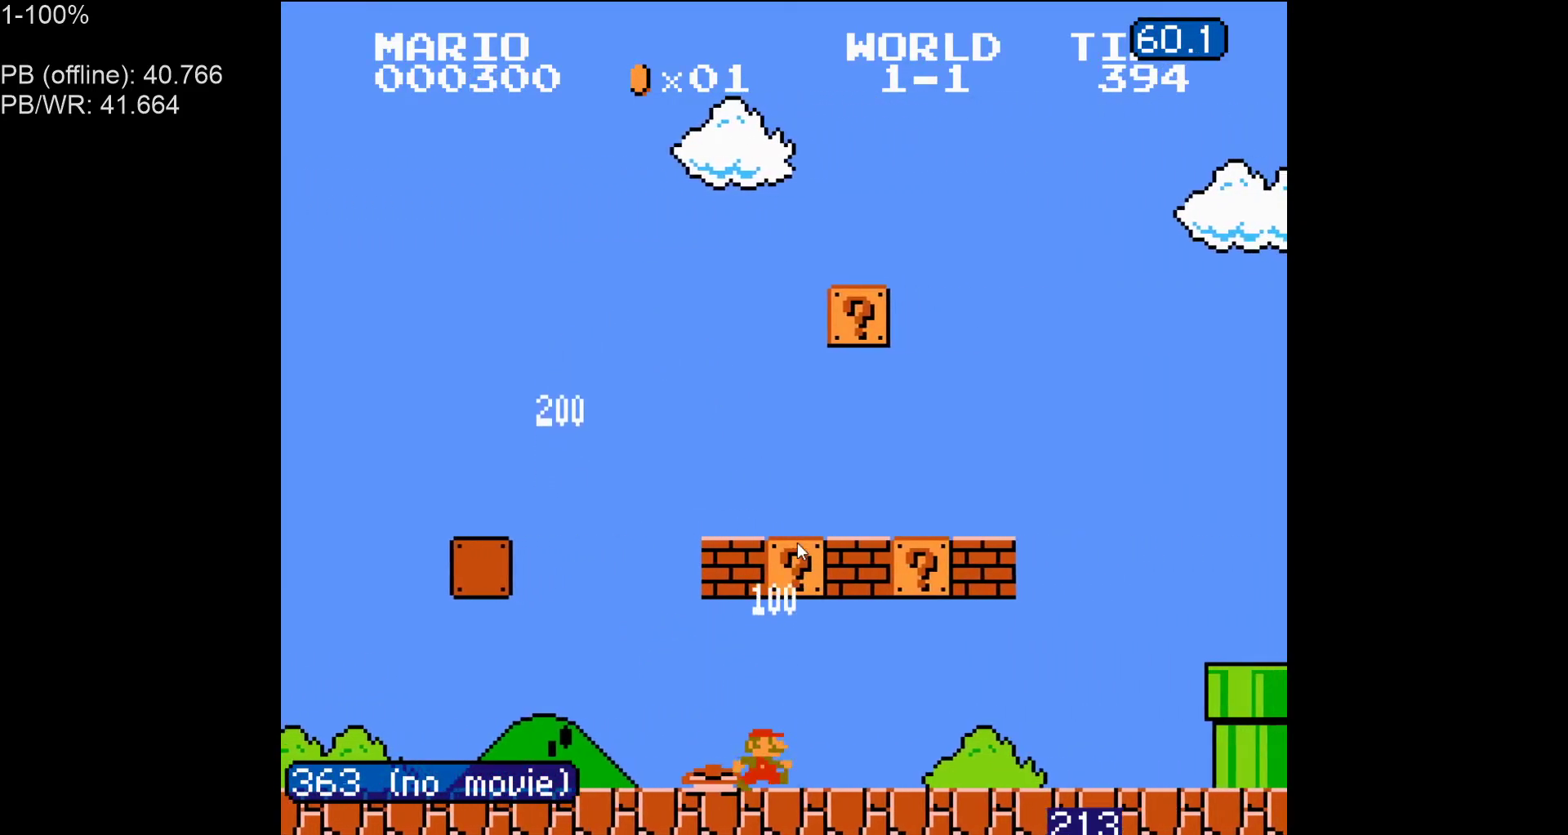
{"buttons": ["B", "DPAD_LEFT"], "events": [[150, "DPAD_LEFT", "down"], [150, "DPAD_RIGHT", "up"], [200, "A", "down"], [350, "A", "up"]]}
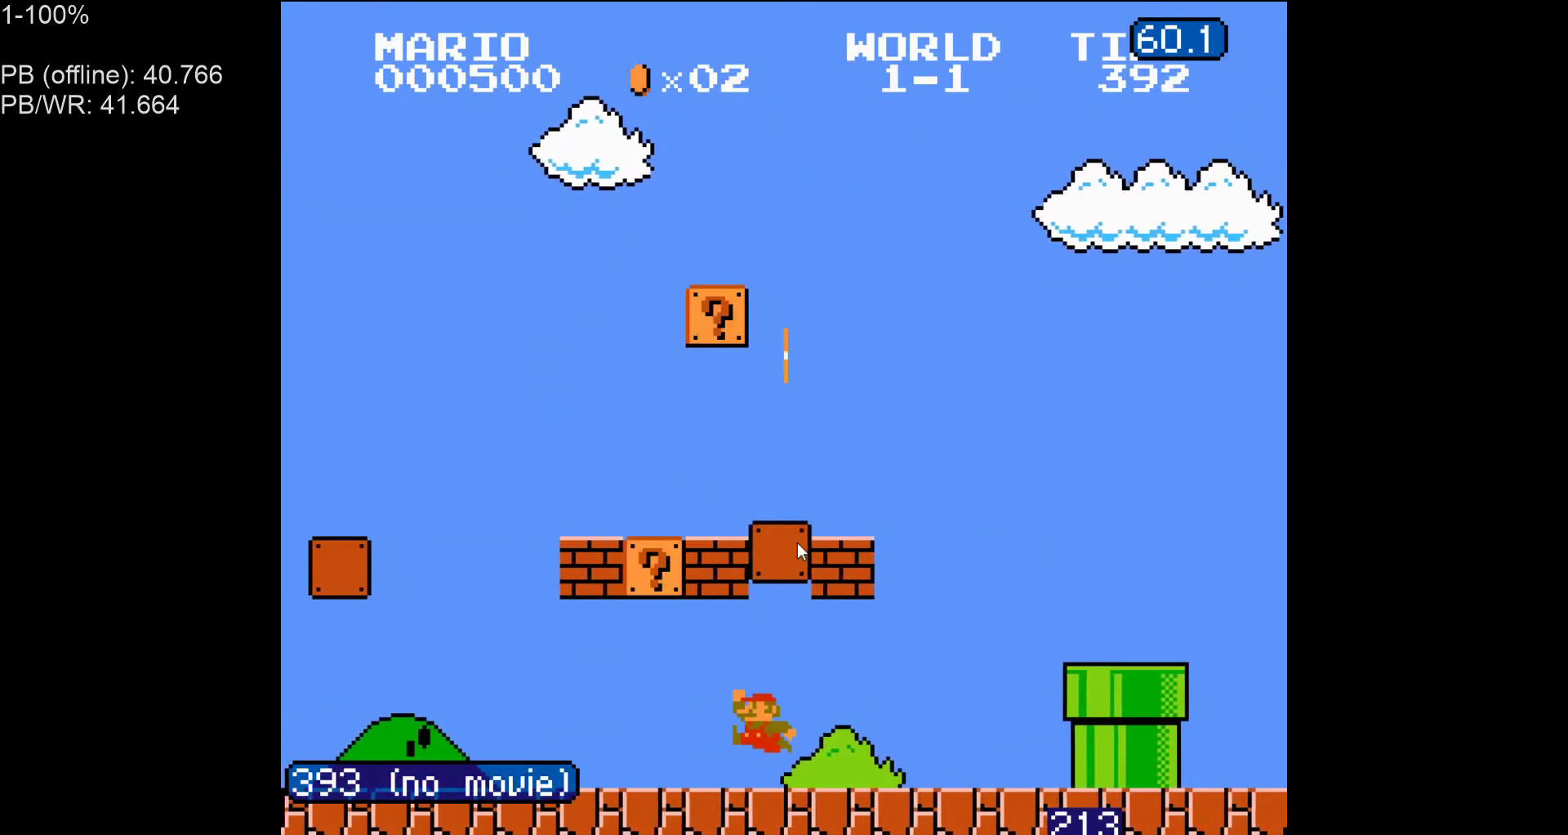
{"buttons": ["B", "DPAD_LEFT"], "events": [[300, "A", "down"], [467, "A", "up"]]}
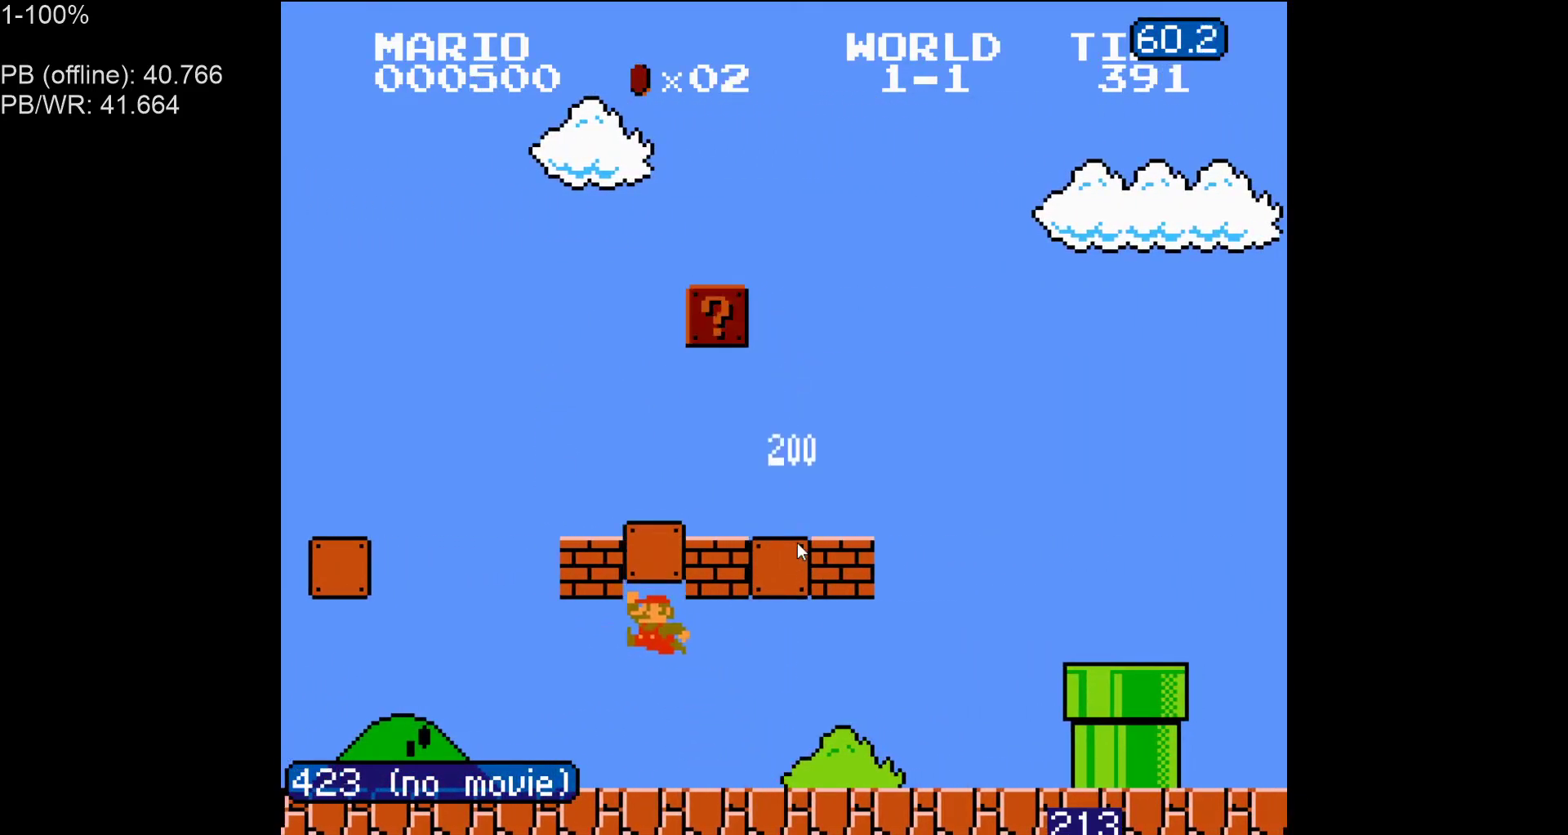
{"buttons": ["A", "B", "DPAD_RIGHT"], "events": [[150, "DPAD_LEFT", "up"], [167, "DPAD_RIGHT", "down"], [233, "A", "down"]]}
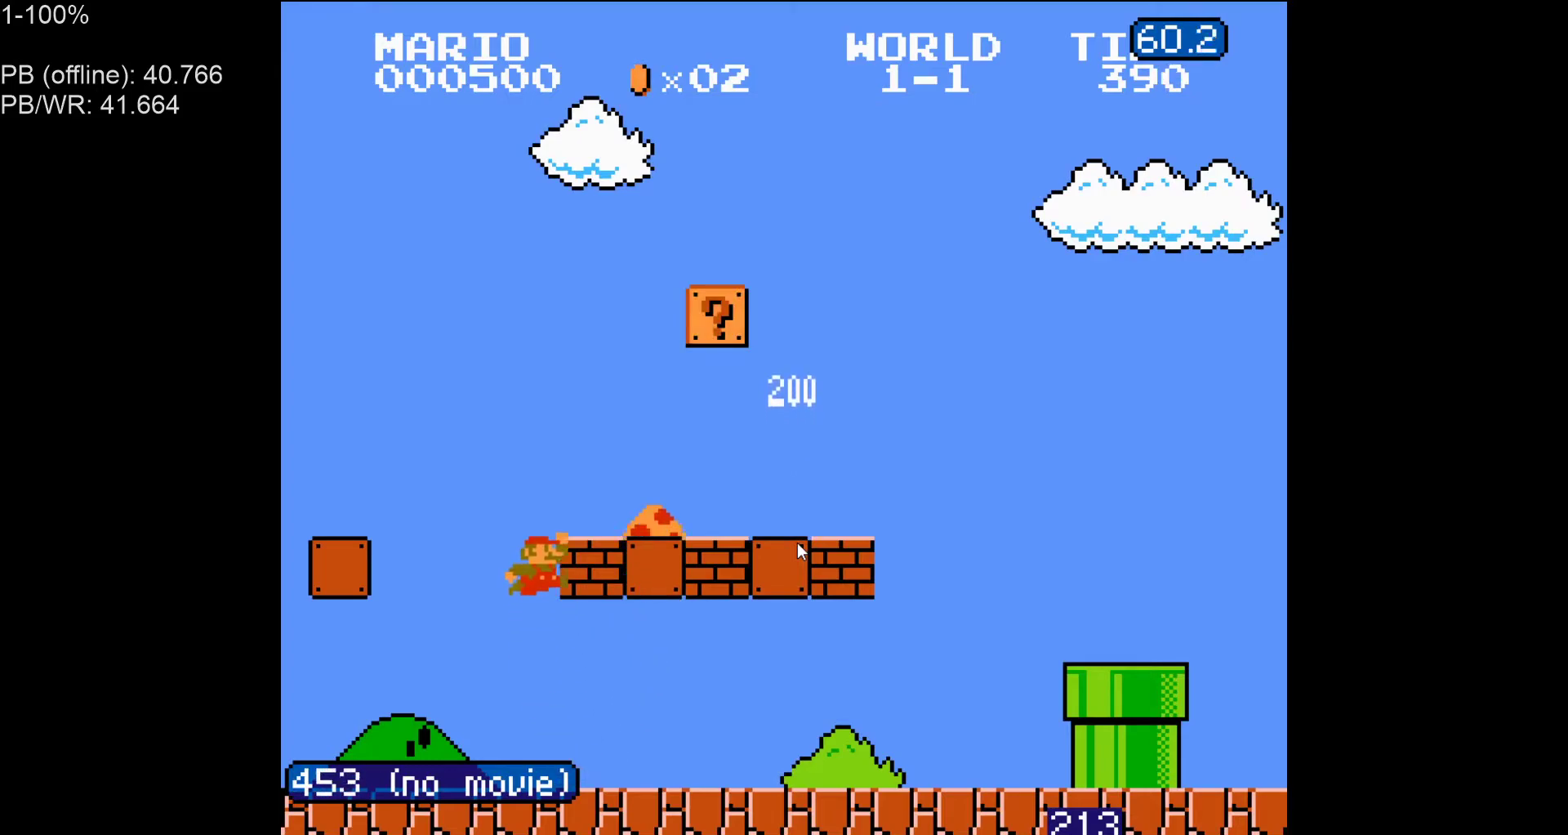
{"buttons": ["B", "DPAD_UP", "DPAD_RIGHT"], "events": [[117, "A", "up"], [500, "DPAD_UP", "down"]]}
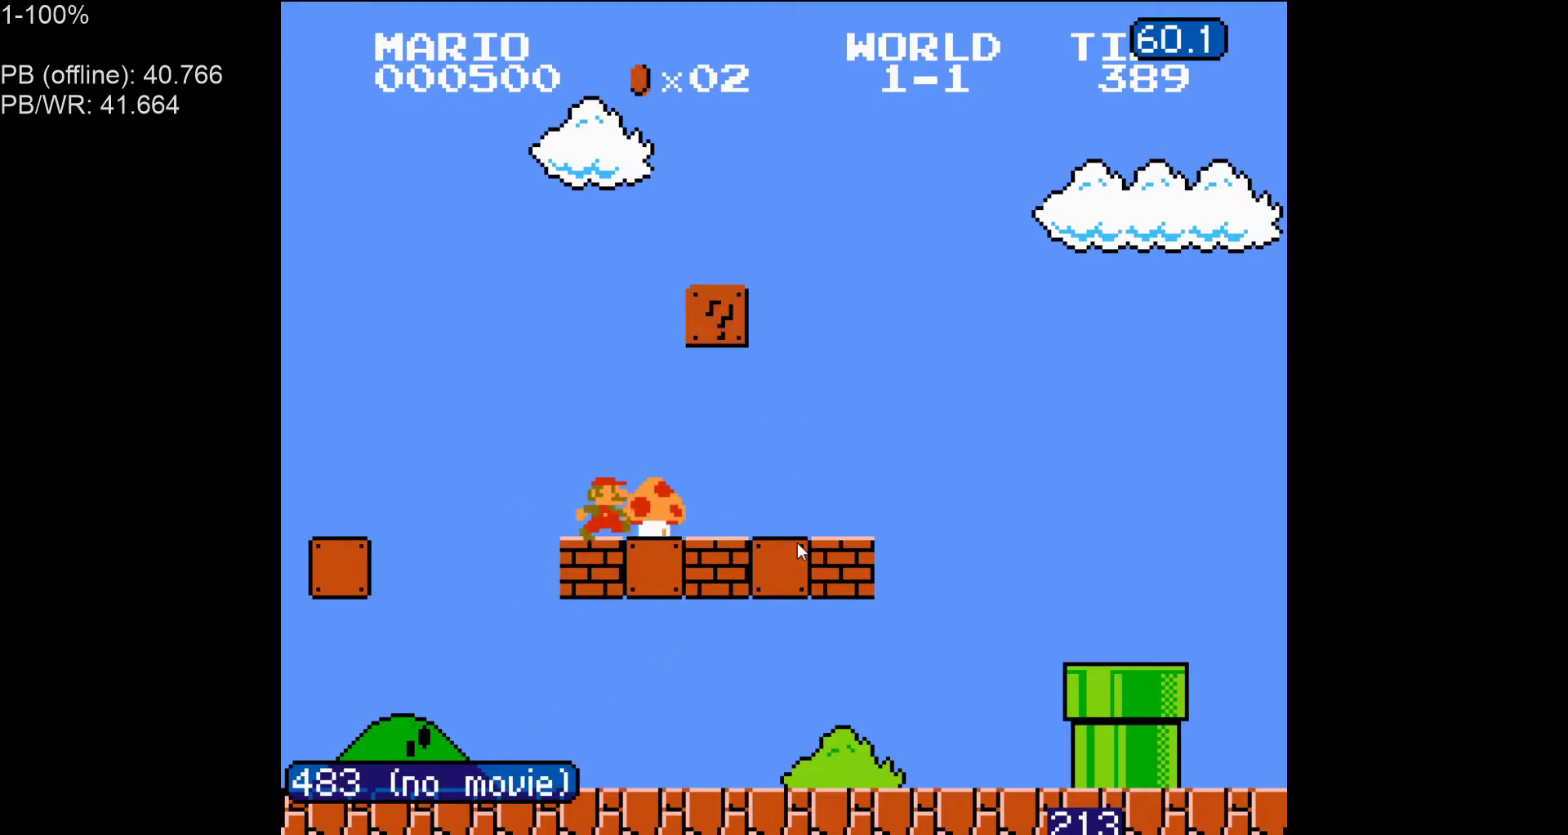
{"buttons": ["B", "DPAD_UP", "DPAD_RIGHT"], "events": [[133, "DPAD_UP", "up"], [283, "DPAD_UP", "down"], [383, "DPAD_UP", "up"], [500, "DPAD_UP", "down"]]}
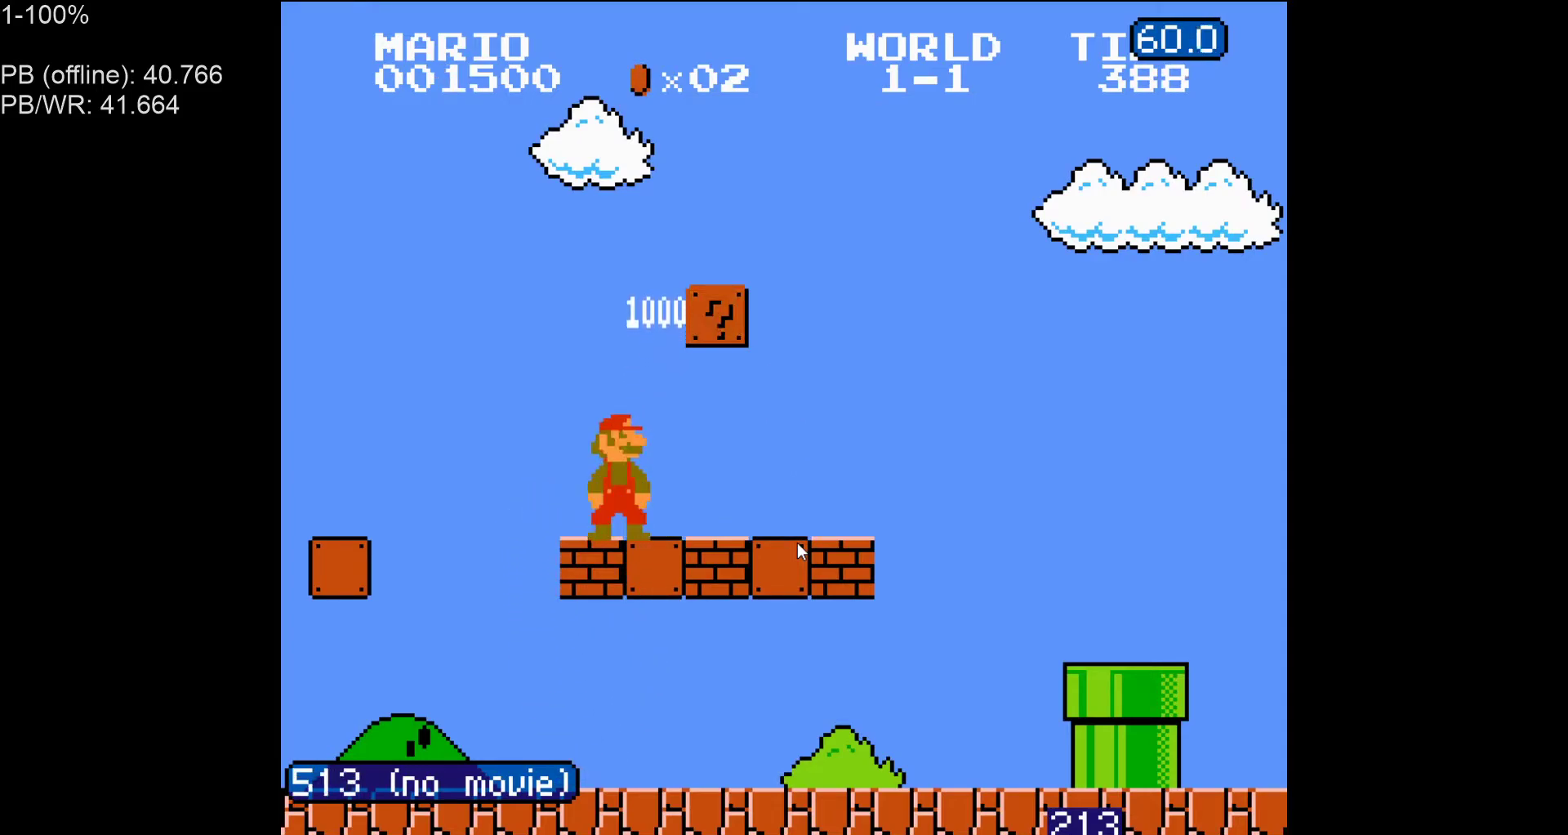
{"buttons": ["B", "DPAD_RIGHT"], "events": [[83, "DPAD_UP", "up"]]}
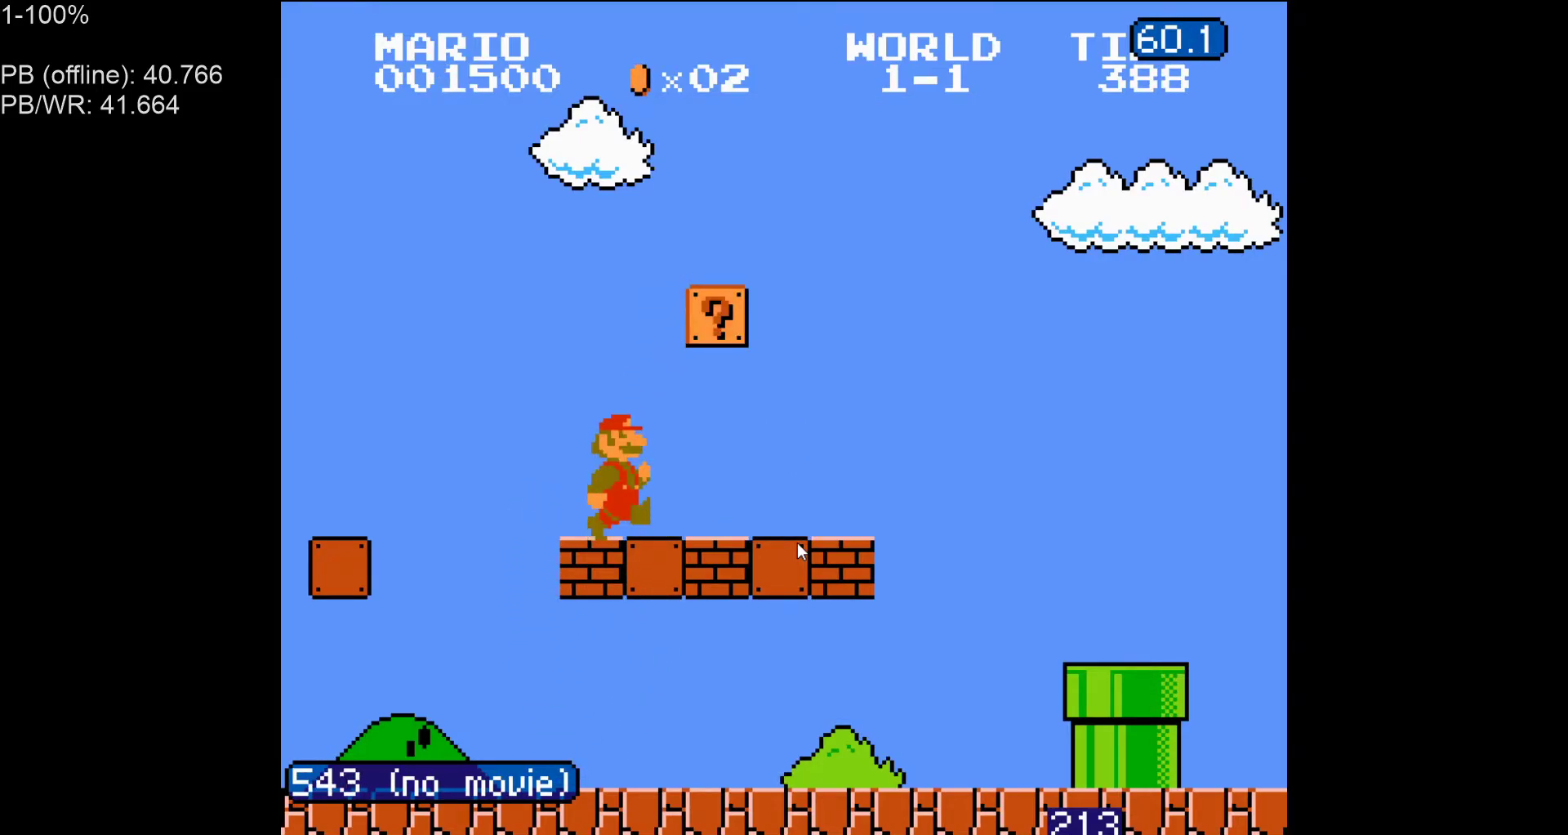
{"buttons": ["A", "B", "DPAD_RIGHT"], "events": [[133, "A", "down"], [267, "A", "up"], [433, "A", "down"]]}
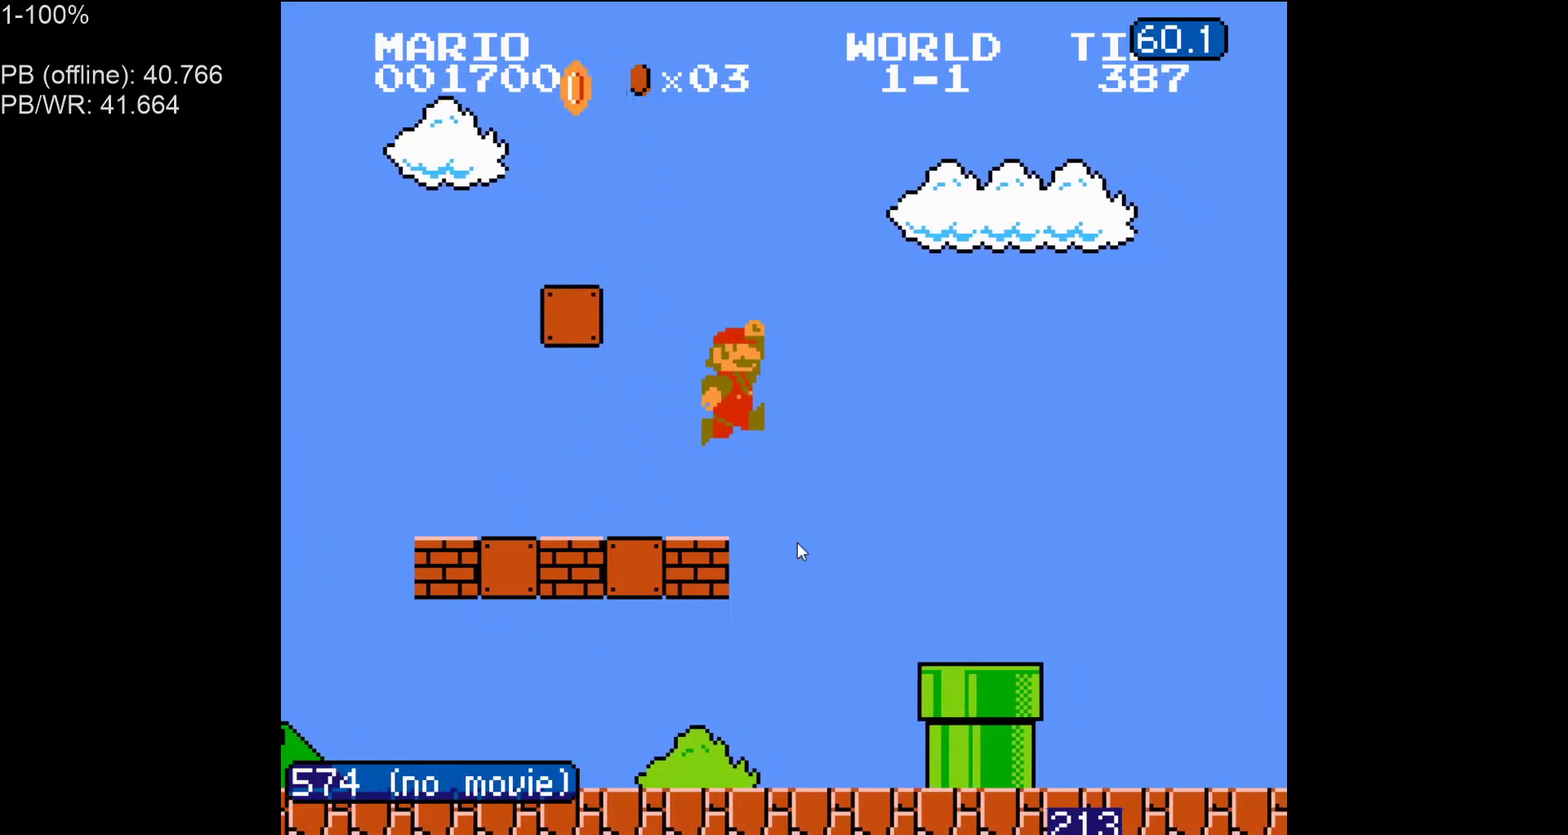
{"buttons": ["B", "DPAD_RIGHT"], "events": [[367, "A", "up"]]}
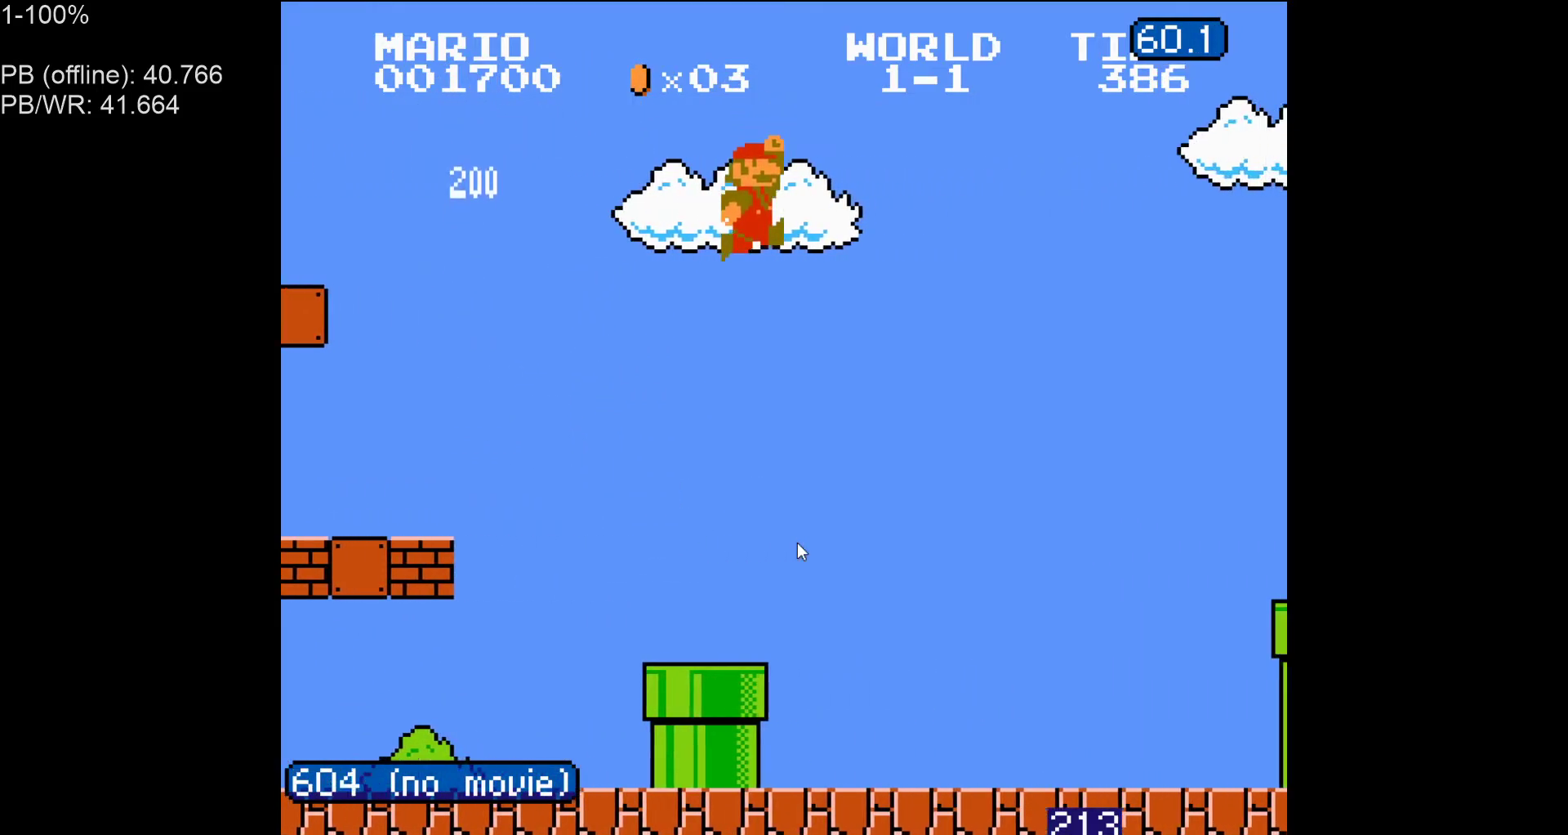
{"buttons": ["B", "DPAD_RIGHT"], "events": []}
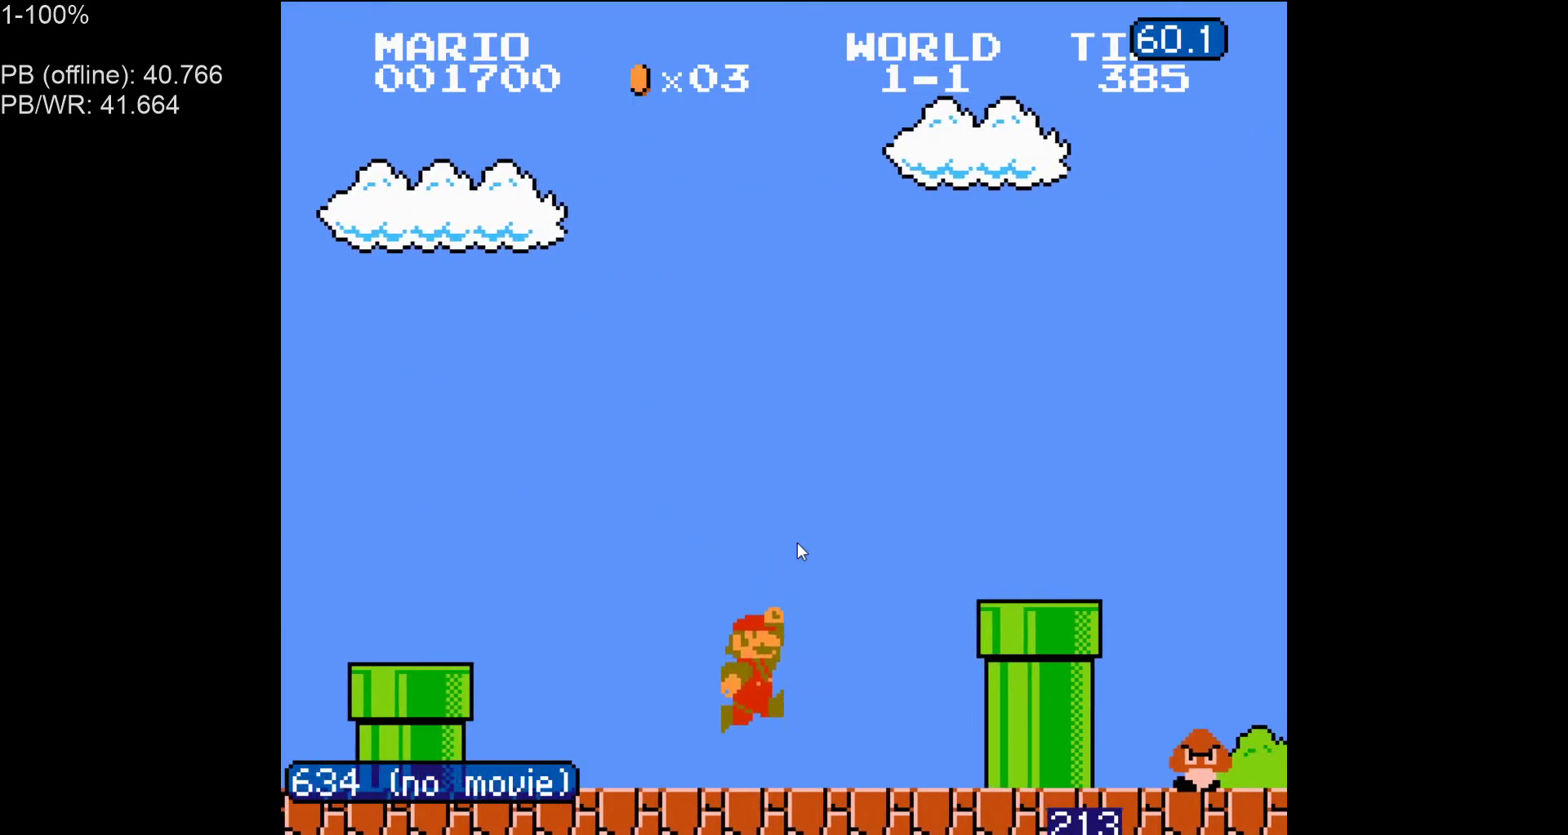
{"buttons": ["B", "DPAD_RIGHT"], "events": [[33, "DPAD_RIGHT", "up"], [67, "DPAD_LEFT", "down"], [100, "A", "down"], [117, "DPAD_LEFT", "up"], [167, "DPAD_RIGHT", "down"], [450, "A", "up"]]}
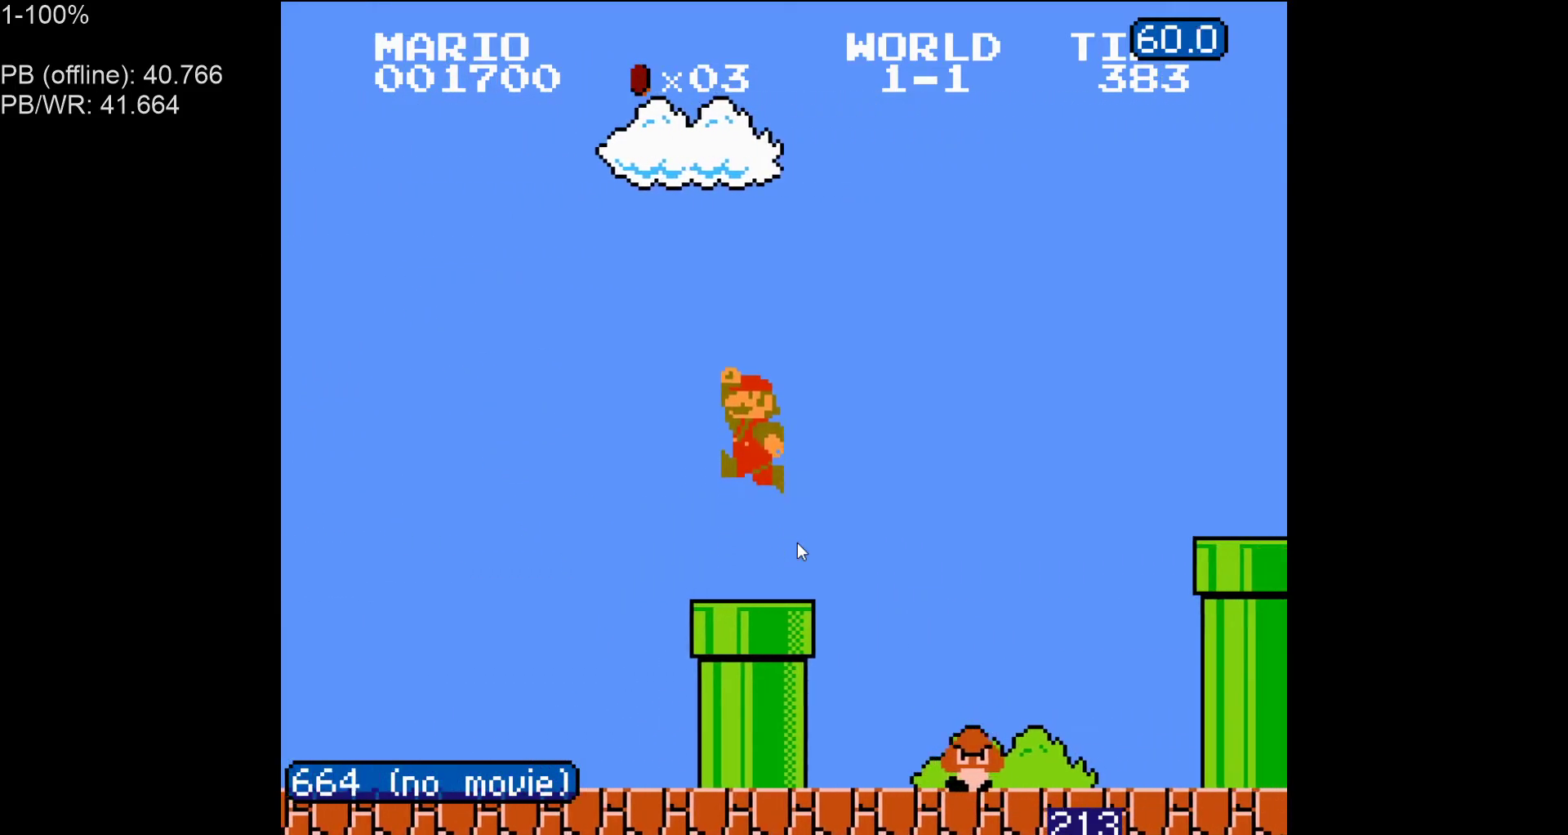
{"buttons": ["B"], "events": [[300, "DPAD_RIGHT", "up"]]}
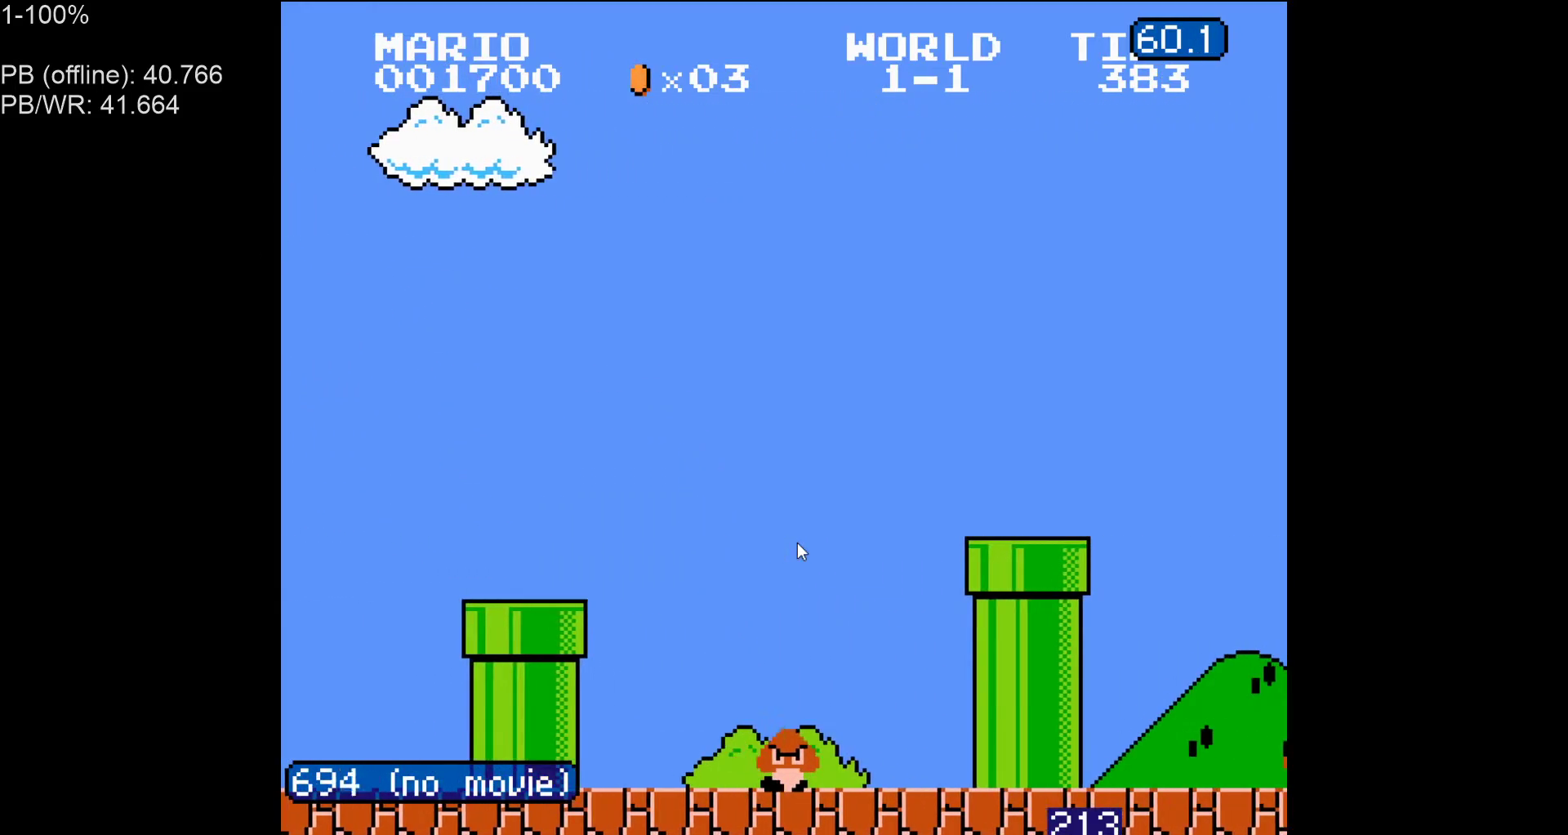
{"buttons": [], "events": [[217, "B", "up"]]}